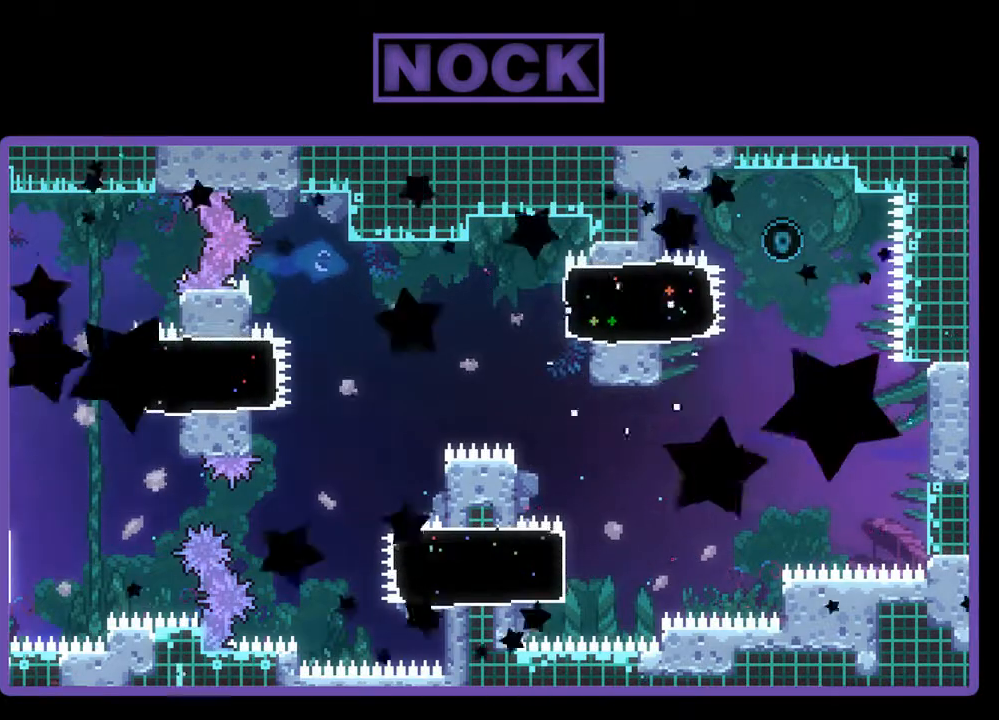
Gameplay with a controller (PlayStation layout); each line is a JSON object with the inputs held at the frame after it. "events" lists button and stick changes between this image and that frame as [ms after this image, input, new state], when the widget could be followed in between. Not read: left_stick right_stick.
{"buttons": [], "events": []}
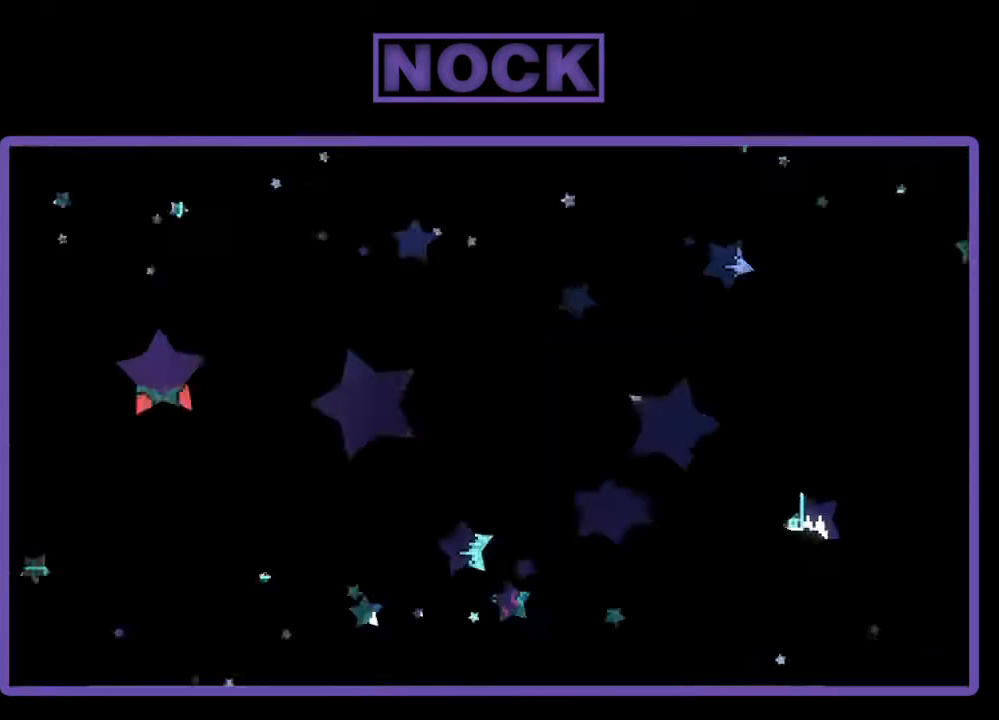
{"buttons": ["R2", "DPAD_RIGHT"], "events": [[200, "R2", "down"], [467, "DPAD_RIGHT", "down"]]}
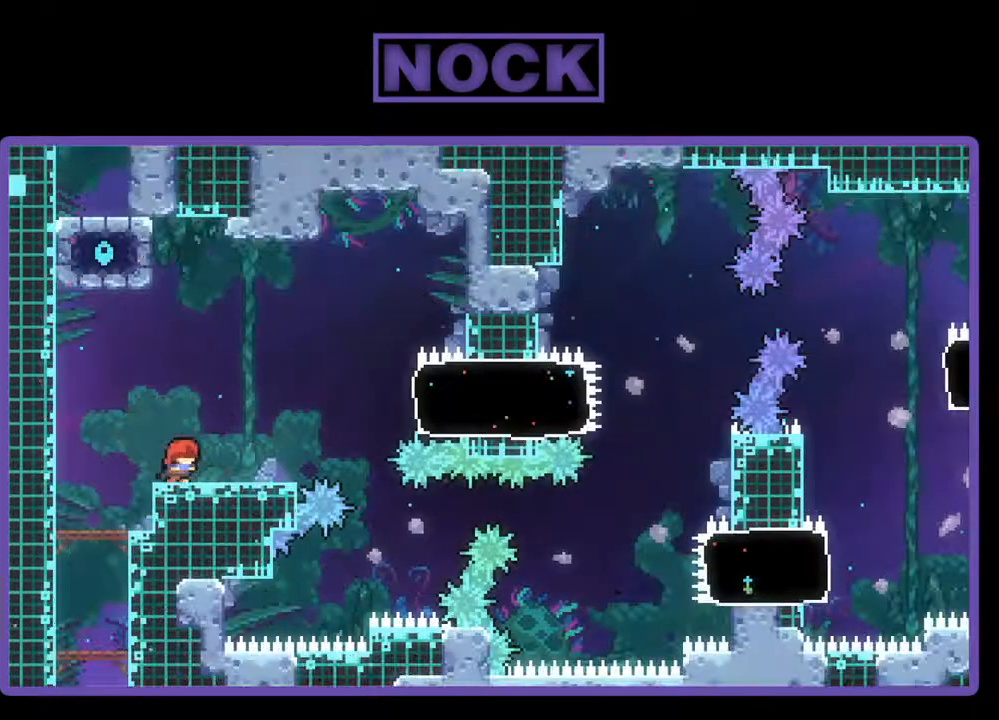
{"buttons": ["CROSS", "R2", "DPAD_RIGHT"], "events": [[367, "CROSS", "down"]]}
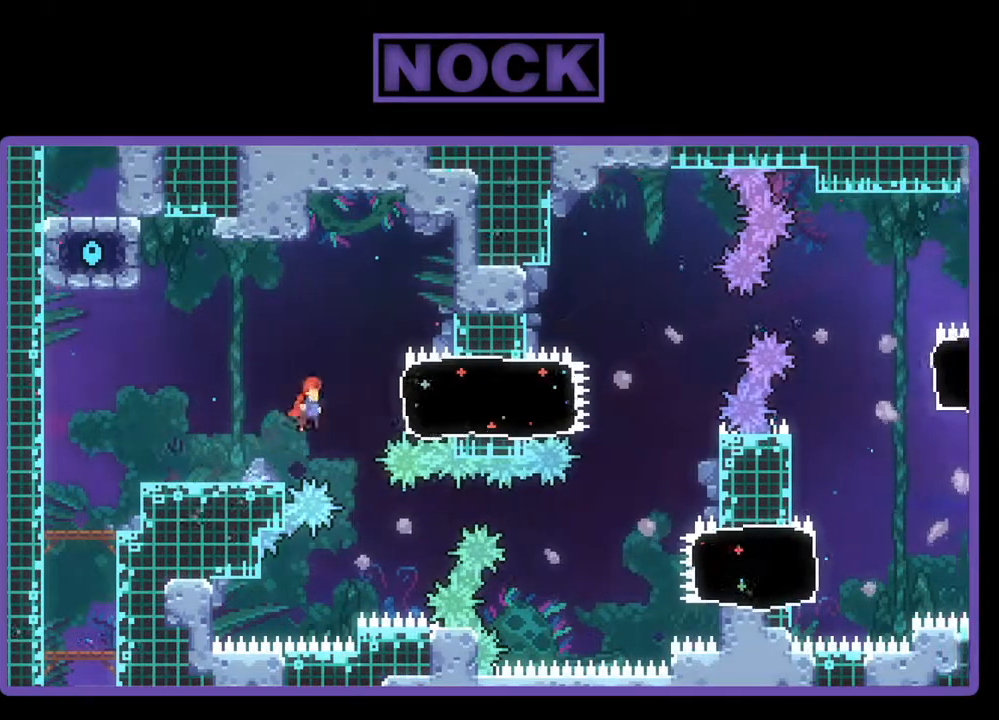
{"buttons": ["R2", "DPAD_RIGHT"], "events": [[100, "CROSS", "up"], [133, "CIRCLE", "down"], [467, "CIRCLE", "up"]]}
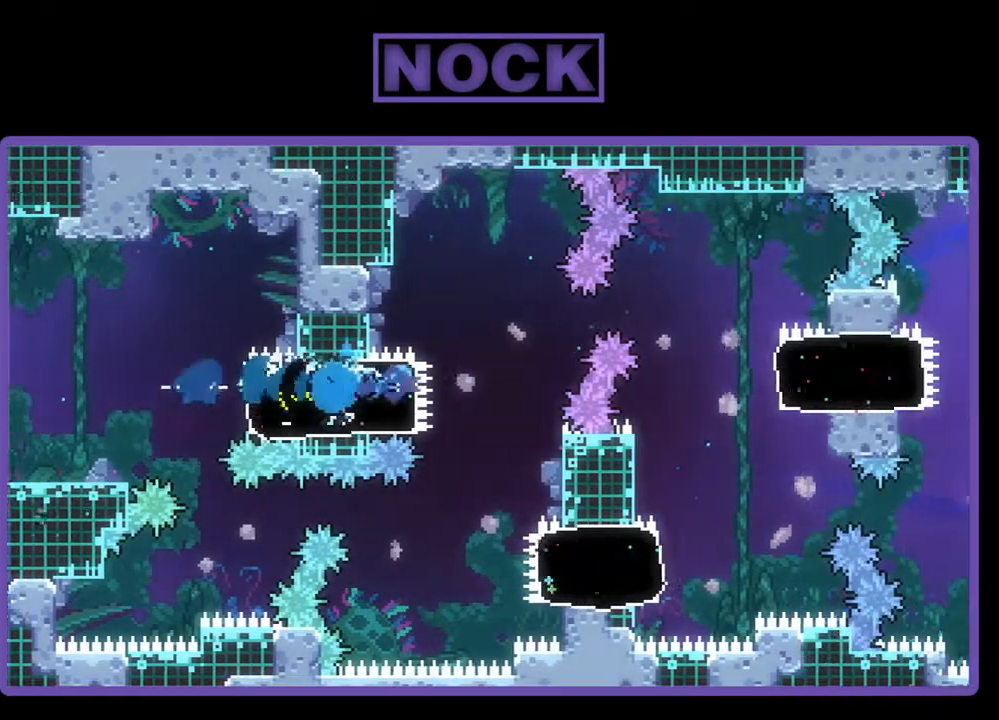
{"buttons": ["R2", "DPAD_RIGHT"], "events": [[133, "CROSS", "down"], [333, "CROSS", "up"]]}
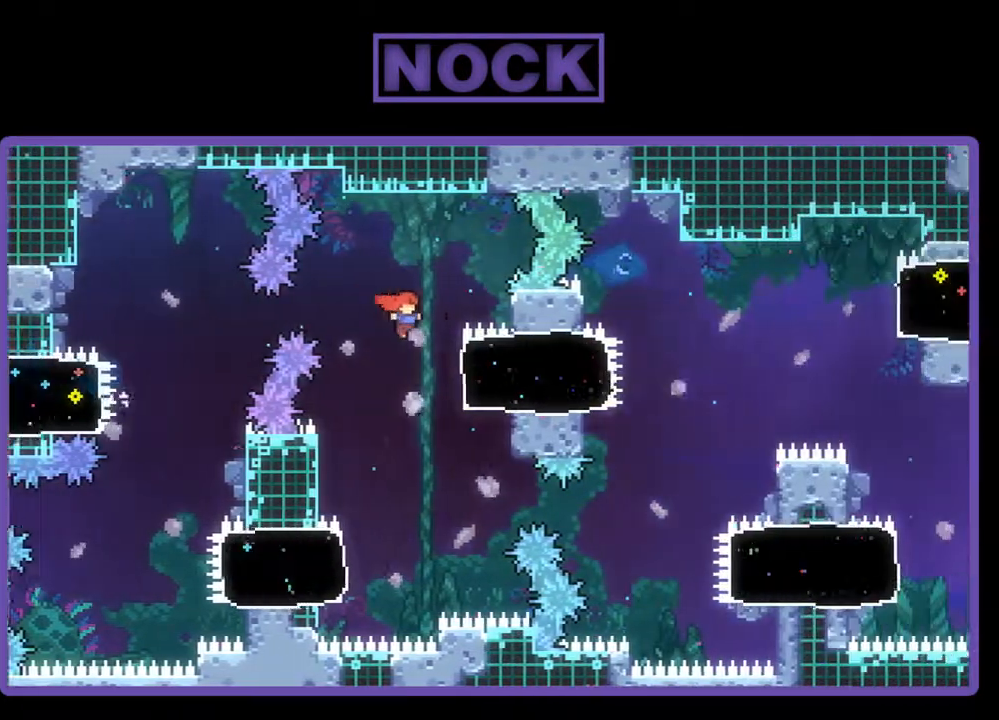
{"buttons": ["R2", "DPAD_RIGHT"], "events": [[100, "CIRCLE", "down"], [333, "CIRCLE", "up"]]}
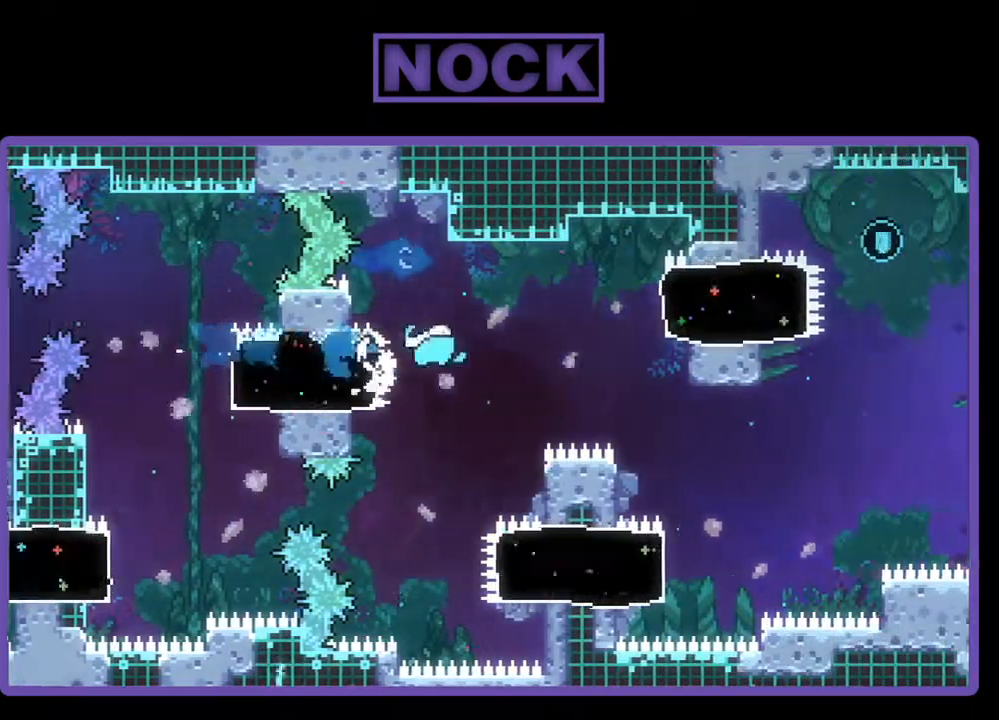
{"buttons": ["CIRCLE", "R2", "DPAD_RIGHT"], "events": [[67, "CROSS", "down"], [267, "CROSS", "up"], [400, "CIRCLE", "down"]]}
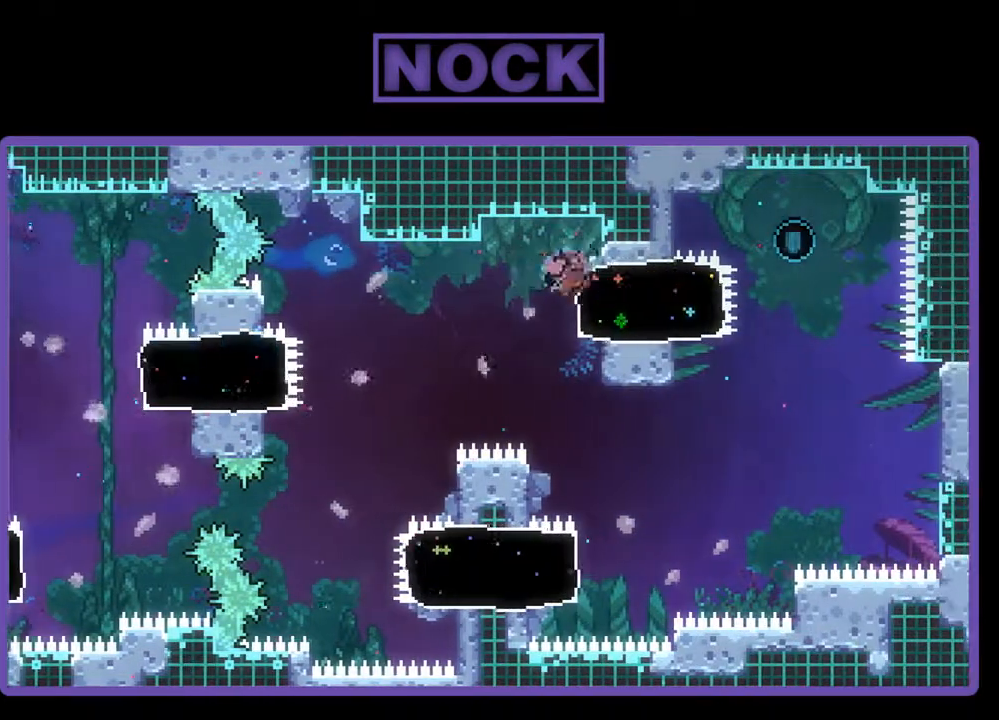
{"buttons": ["CIRCLE", "R2", "DPAD_UP"], "events": [[100, "CIRCLE", "up"], [400, "CIRCLE", "down"], [433, "DPAD_UP", "down"], [467, "DPAD_RIGHT", "up"]]}
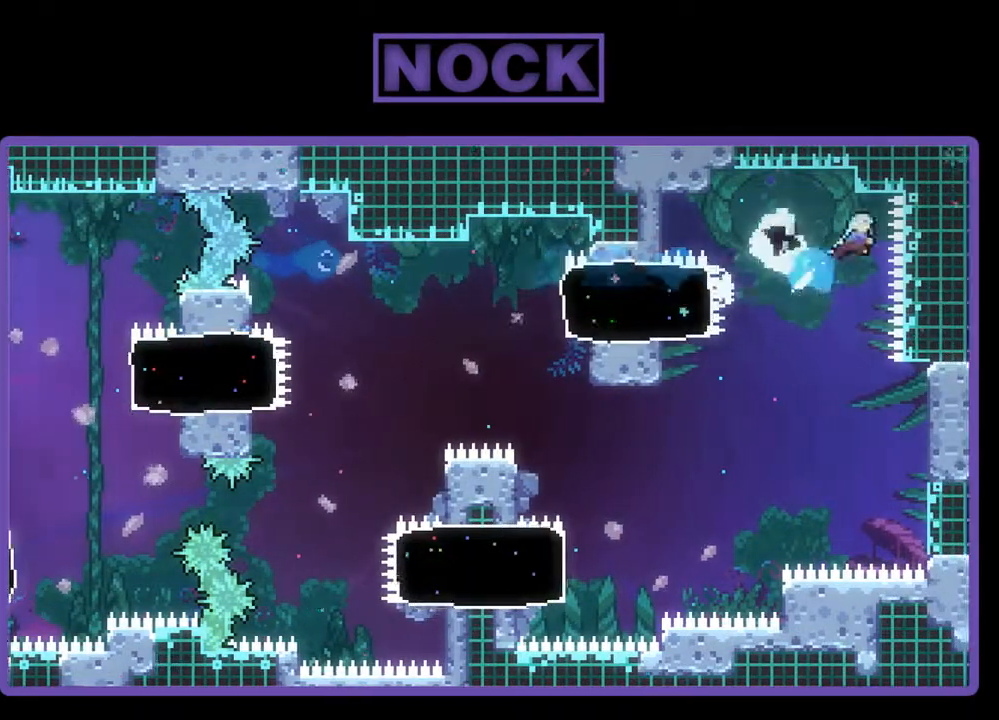
{"buttons": ["CIRCLE", "R2", "DPAD_UP", "DPAD_LEFT"], "events": [[133, "DPAD_LEFT", "down"]]}
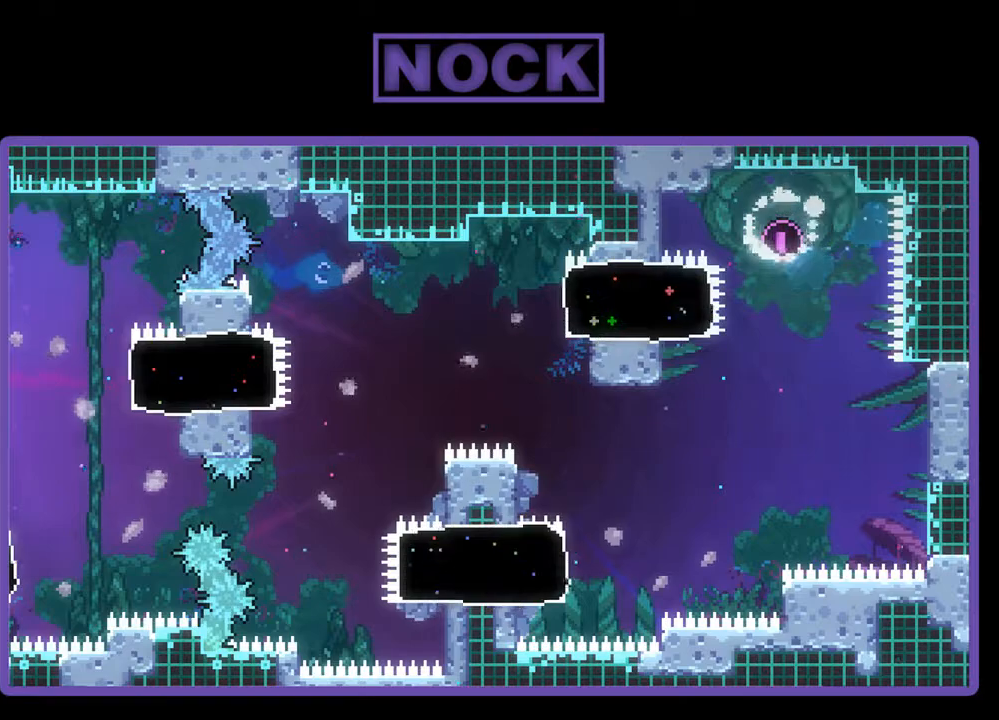
{"buttons": [], "events": [[200, "CIRCLE", "up"], [200, "DPAD_LEFT", "up"], [200, "DPAD_UP", "up"], [200, "R2", "up"]]}
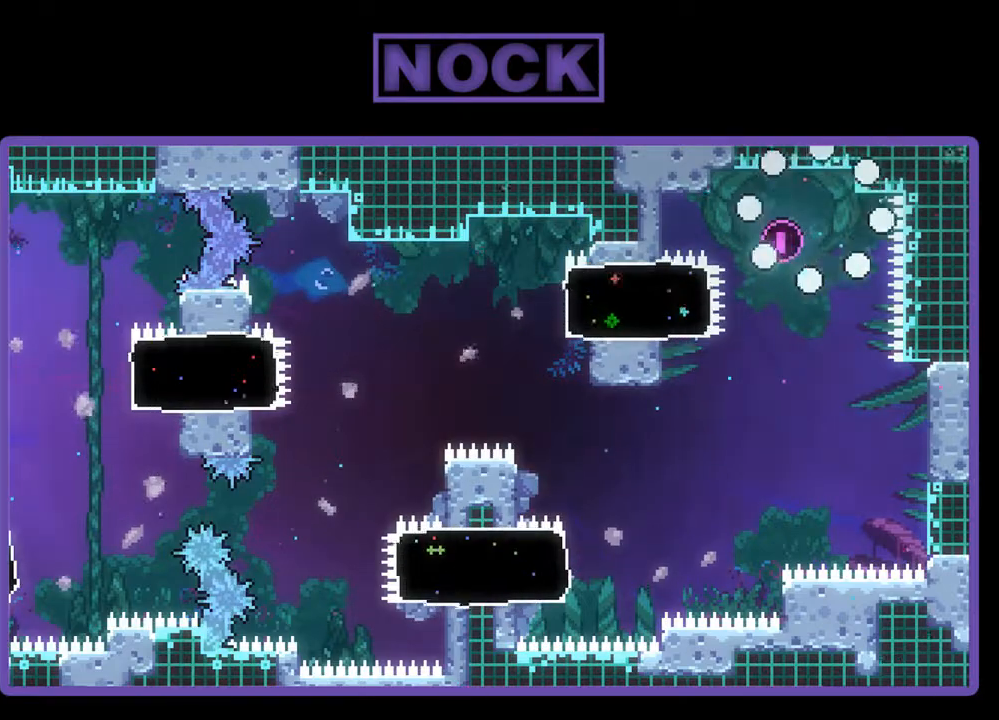
{"buttons": [], "events": []}
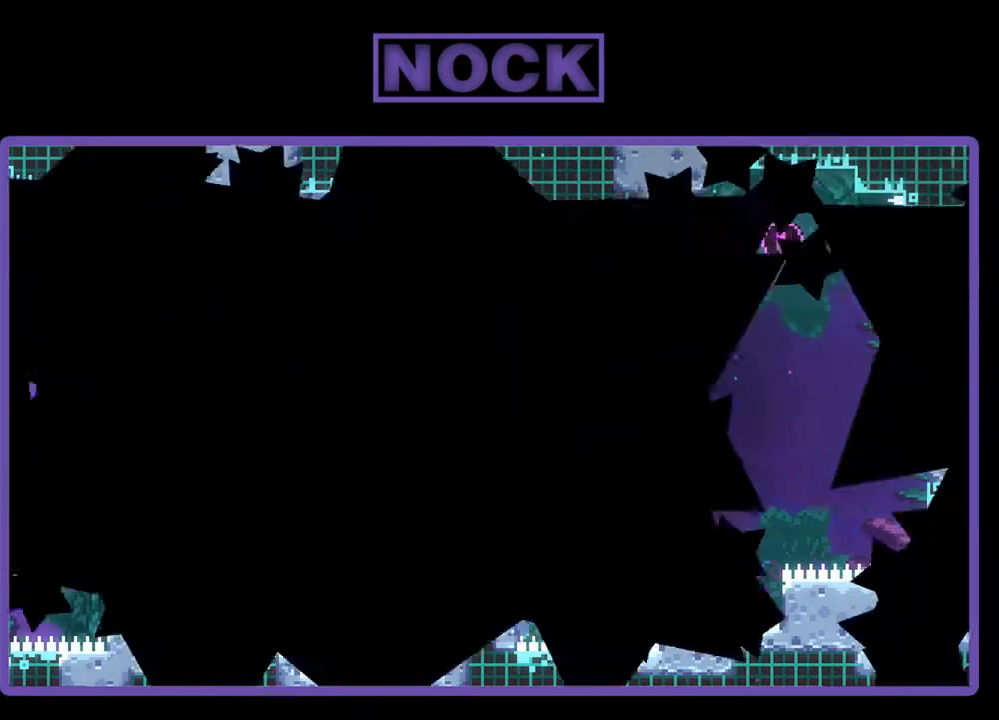
{"buttons": ["R2"], "events": [[300, "R2", "down"]]}
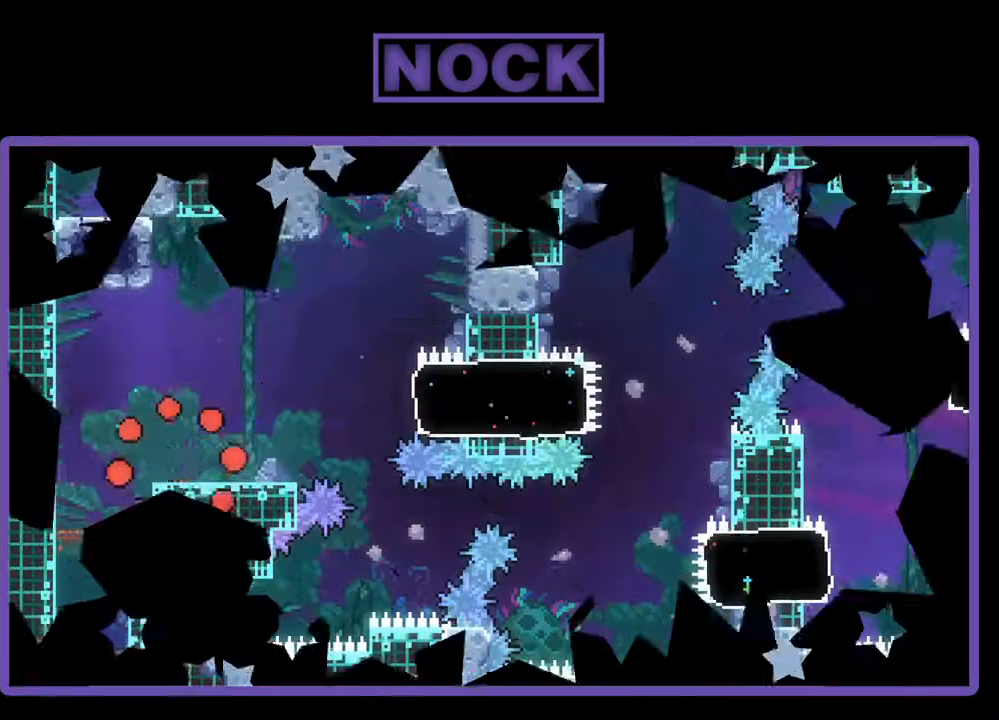
{"buttons": ["R2", "DPAD_RIGHT"], "events": [[400, "DPAD_RIGHT", "down"]]}
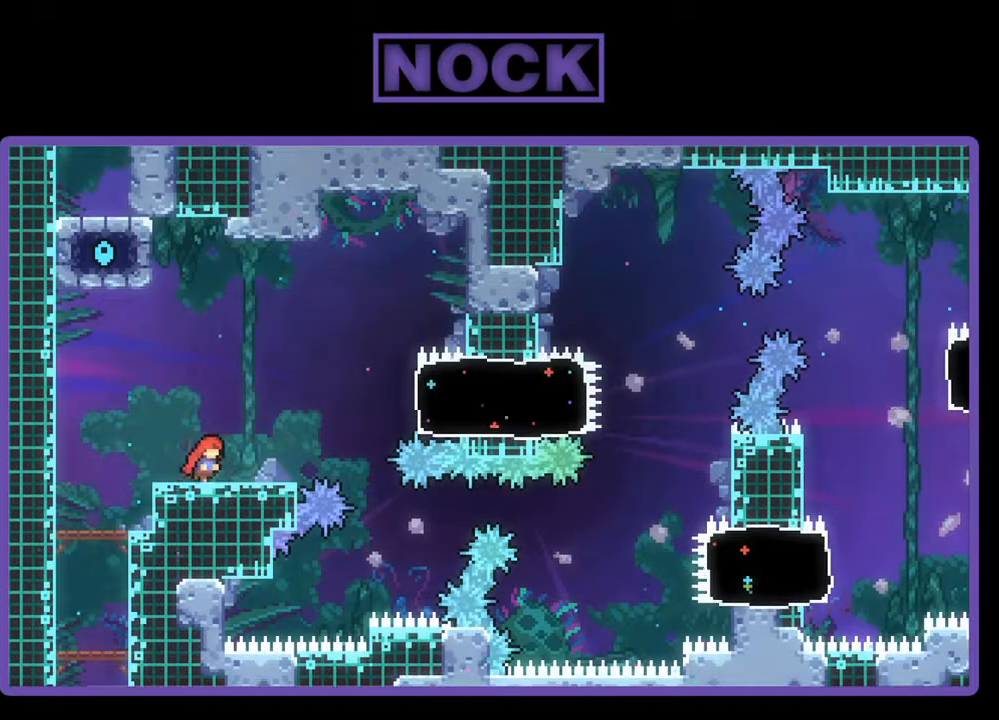
{"buttons": ["R2", "DPAD_RIGHT"], "events": [[200, "CROSS", "down"], [500, "CROSS", "up"]]}
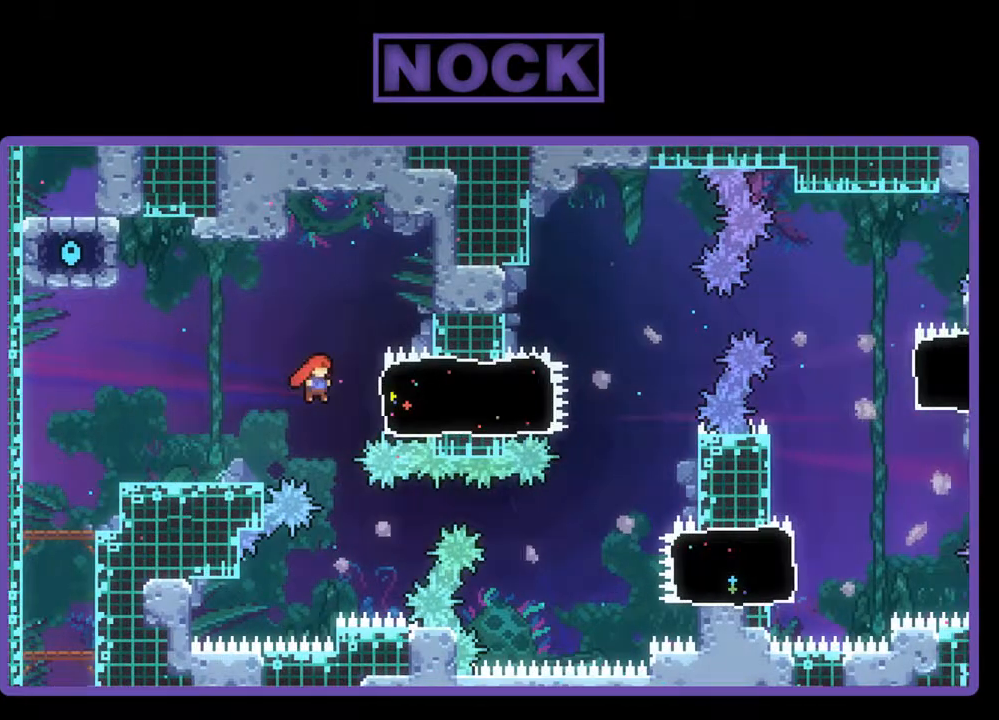
{"buttons": ["CROSS", "R2", "DPAD_RIGHT"], "events": [[67, "CIRCLE", "down"], [333, "CIRCLE", "up"], [500, "CROSS", "down"]]}
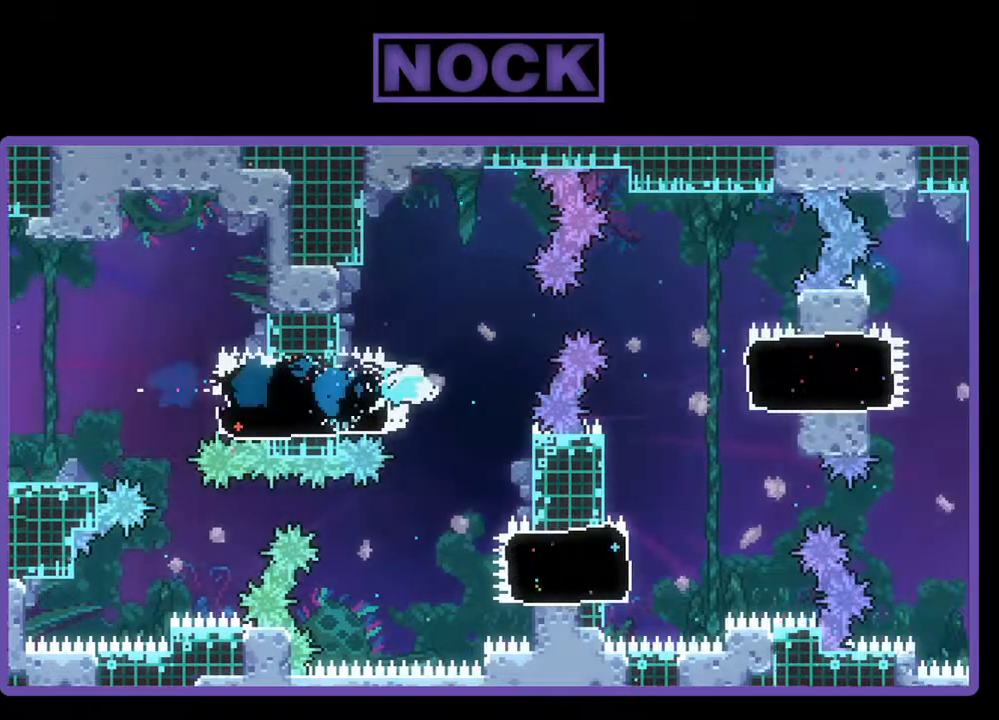
{"buttons": ["R2", "DPAD_RIGHT"], "events": [[267, "CROSS", "up"]]}
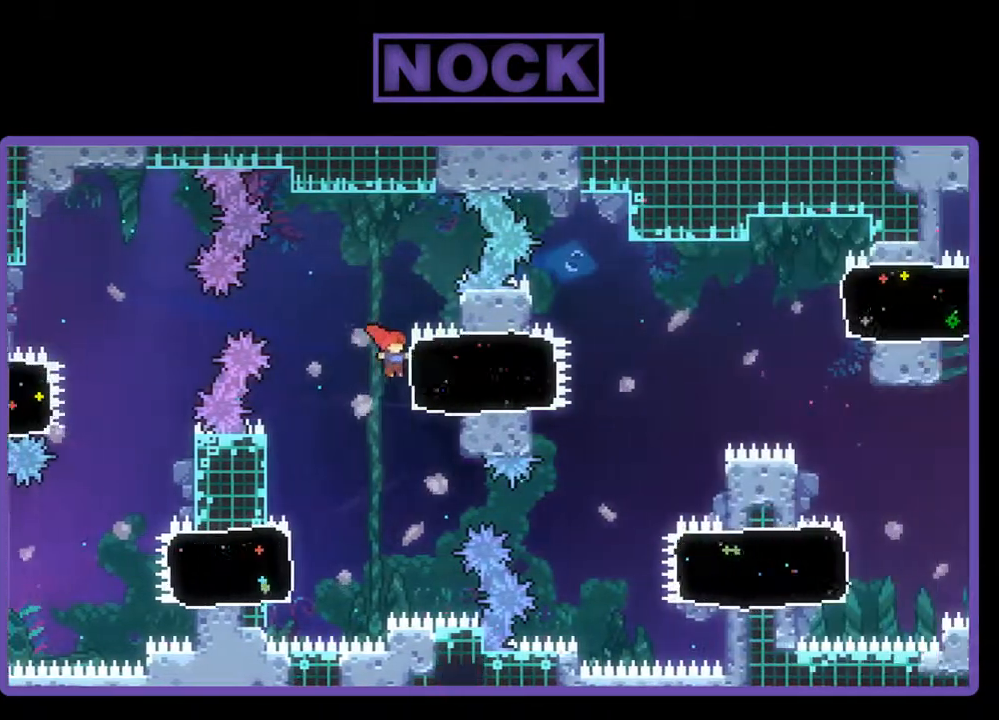
{"buttons": ["CROSS", "R2", "DPAD_RIGHT"], "events": [[33, "CIRCLE", "down"], [267, "CIRCLE", "up"], [433, "CROSS", "down"]]}
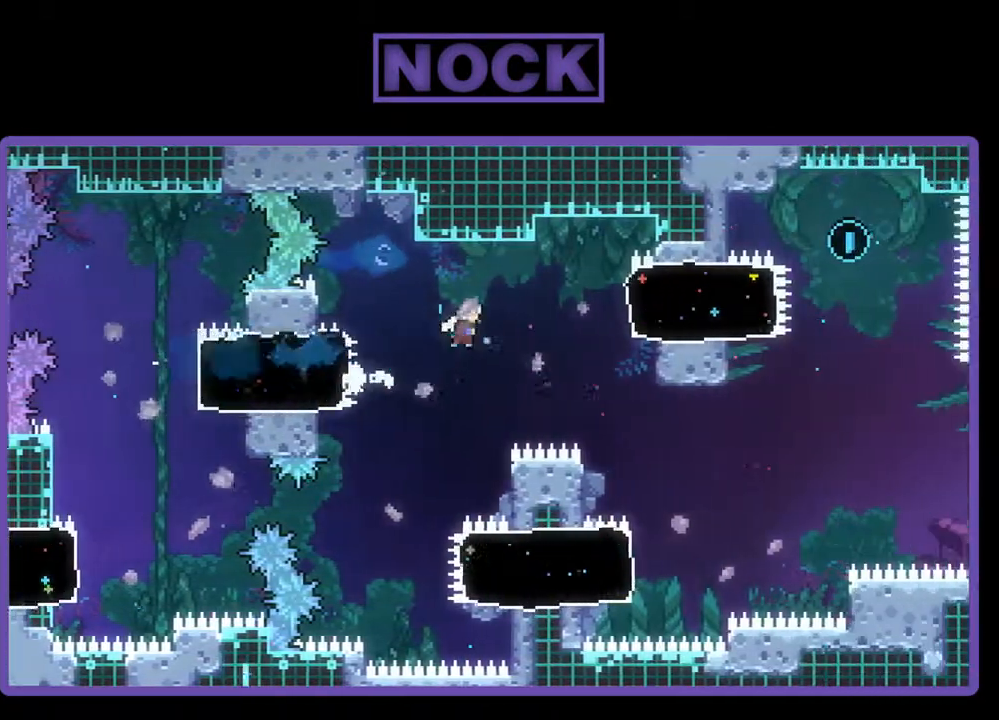
{"buttons": ["CIRCLE", "R2", "DPAD_RIGHT"], "events": [[233, "CROSS", "up"], [300, "CIRCLE", "down"]]}
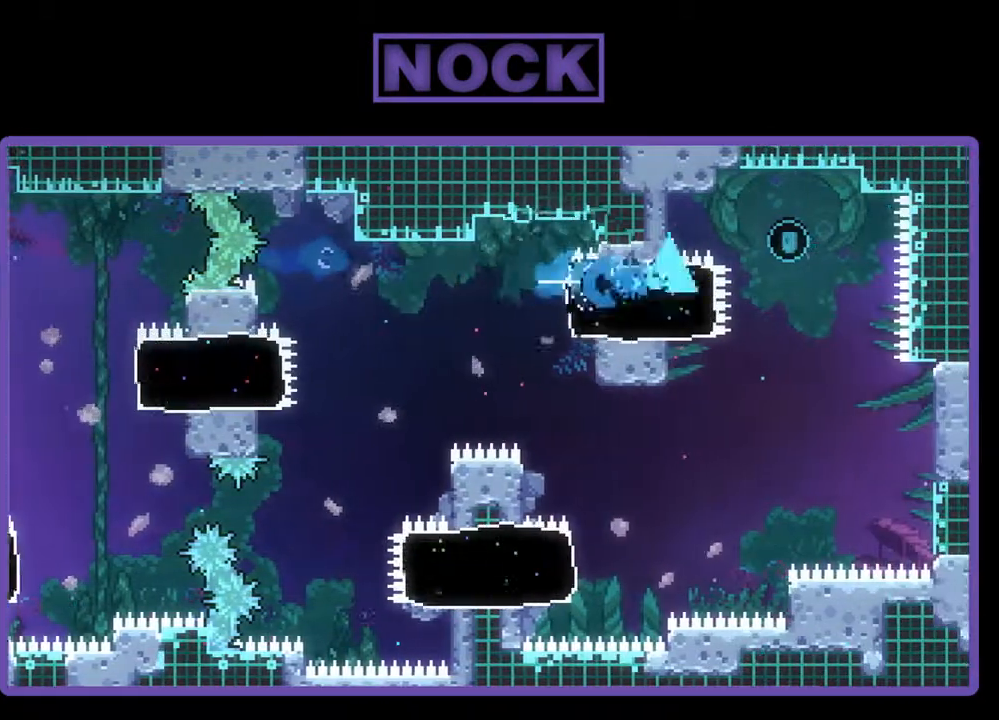
{"buttons": ["R2", "DPAD_UP", "DPAD_LEFT"], "events": [[33, "CIRCLE", "up"], [100, "CROSS", "down"], [100, "DPAD_UP", "down"], [167, "DPAD_RIGHT", "up"], [233, "DPAD_LEFT", "down"], [500, "CROSS", "up"]]}
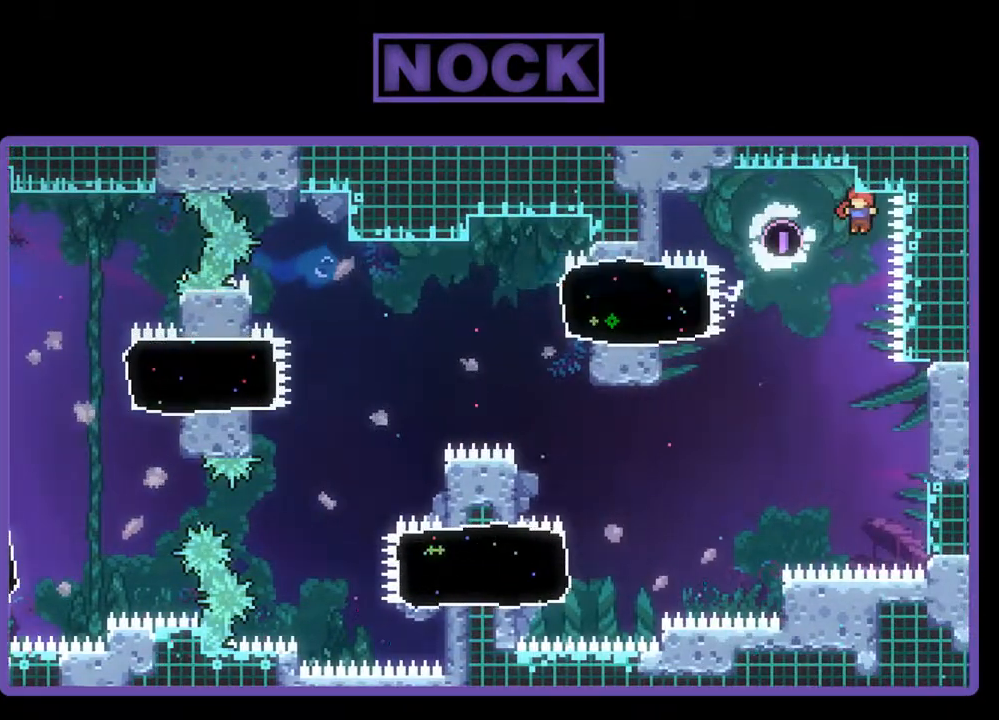
{"buttons": ["R2", "DPAD_RIGHT"], "events": [[200, "DPAD_LEFT", "up"], [333, "DPAD_RIGHT", "down"], [367, "DPAD_UP", "up"]]}
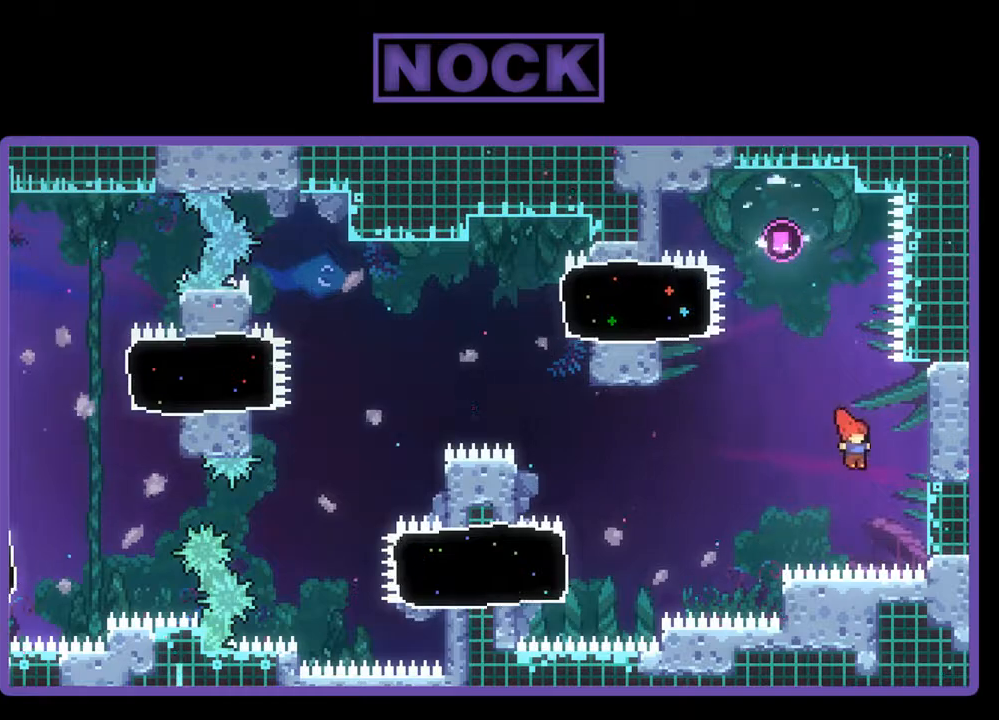
{"buttons": ["R2"], "events": [[33, "DPAD_UP", "down"], [100, "CIRCLE", "down"], [200, "DPAD_RIGHT", "up"], [367, "DPAD_RIGHT", "down"], [400, "CIRCLE", "up"], [400, "DPAD_UP", "up"], [467, "DPAD_RIGHT", "up"]]}
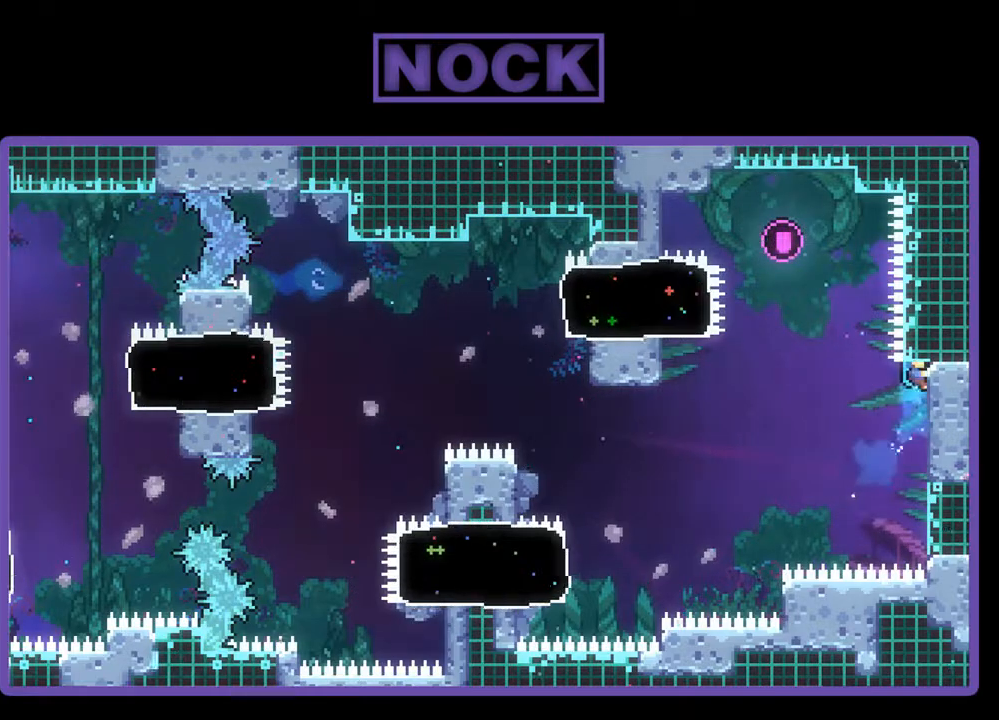
{"buttons": ["R2", "DPAD_DOWN"], "events": [[467, "DPAD_DOWN", "down"]]}
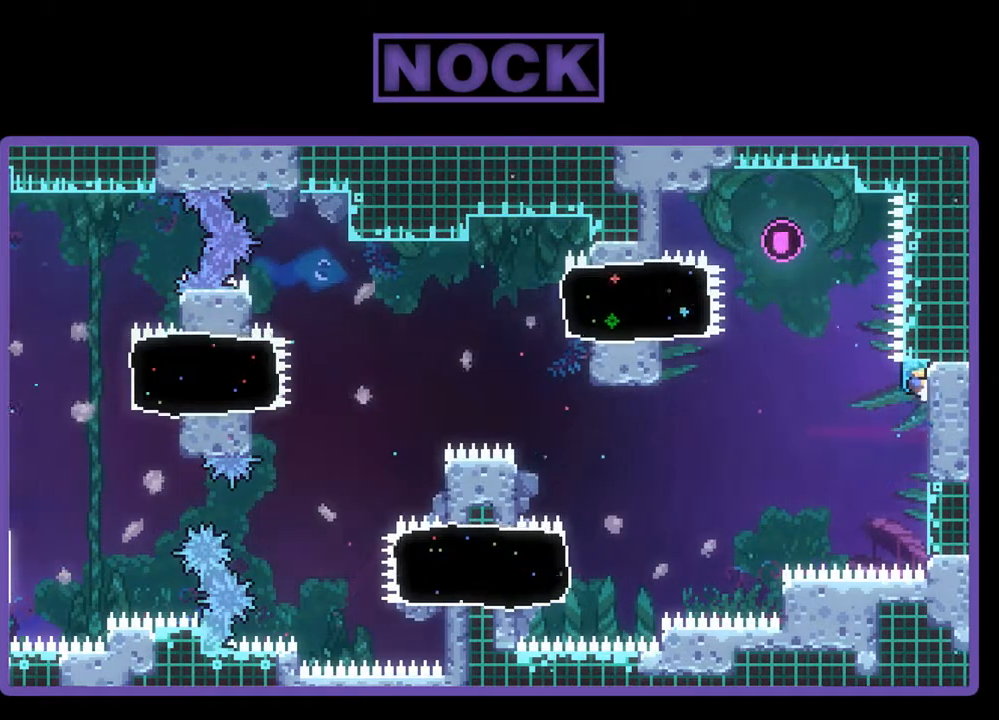
{"buttons": ["R2"], "events": [[133, "DPAD_DOWN", "up"]]}
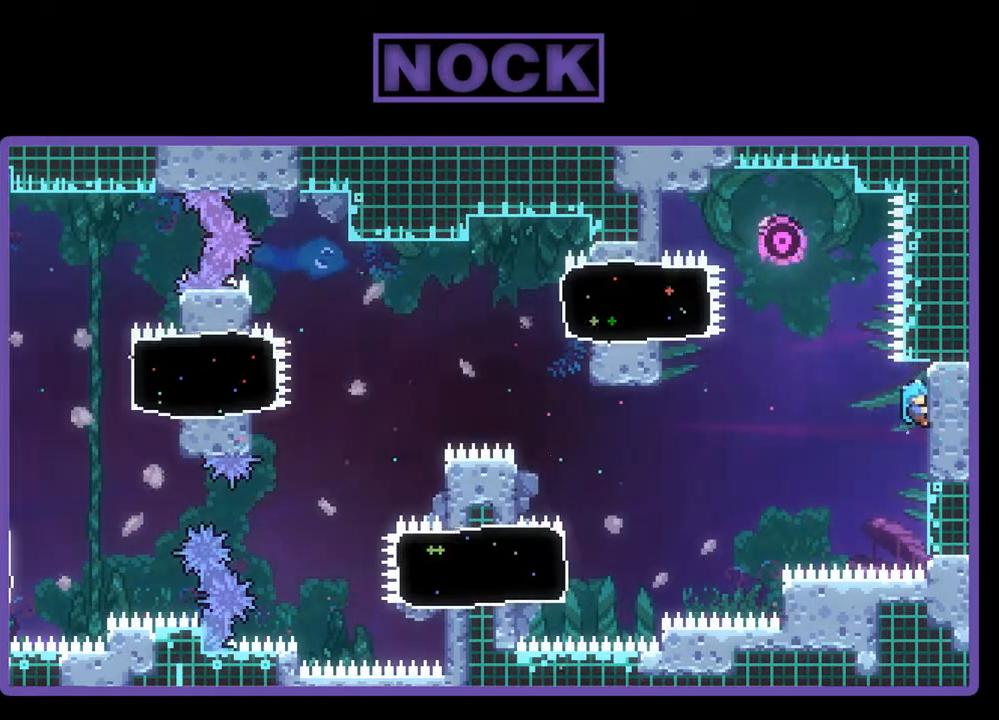
{"buttons": ["R2"], "events": []}
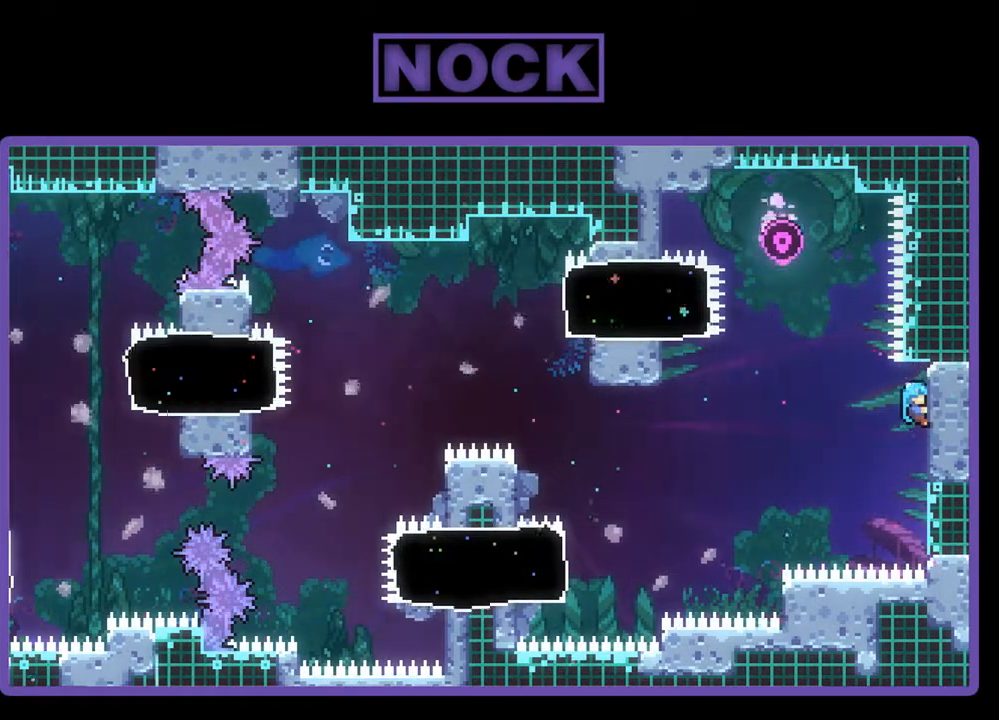
{"buttons": [], "events": [[100, "R2", "up"]]}
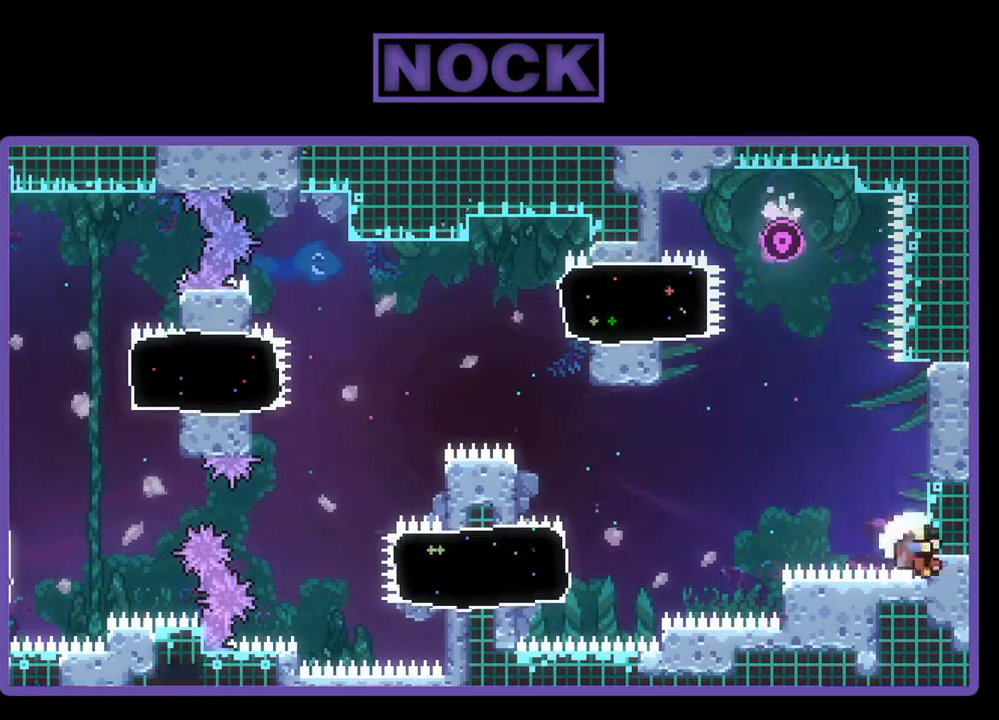
{"buttons": [], "events": []}
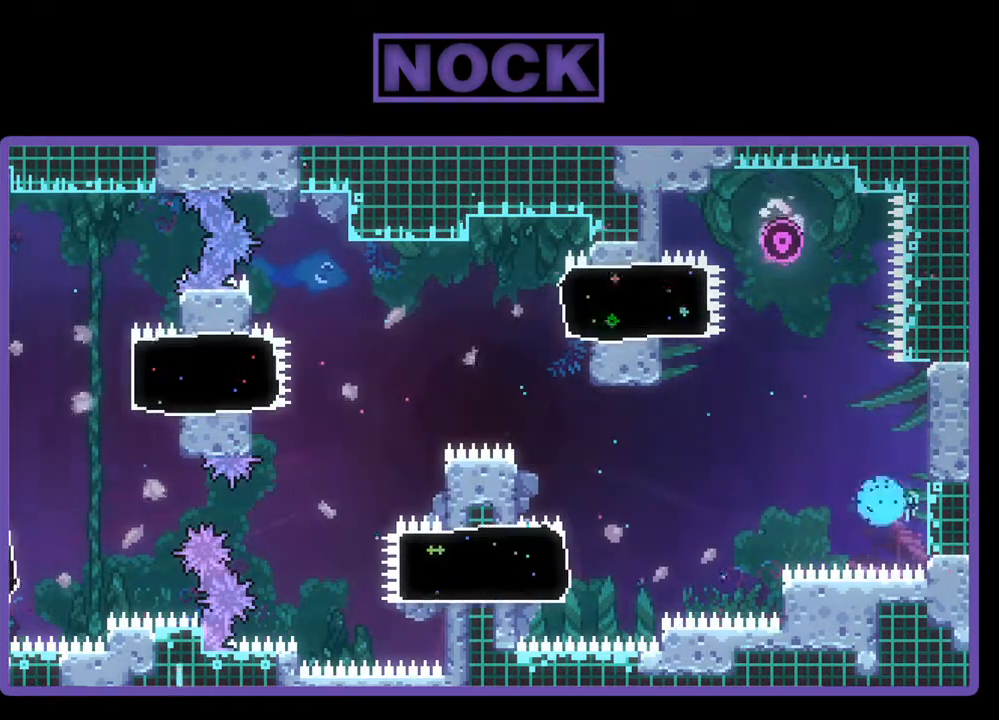
{"buttons": [], "events": []}
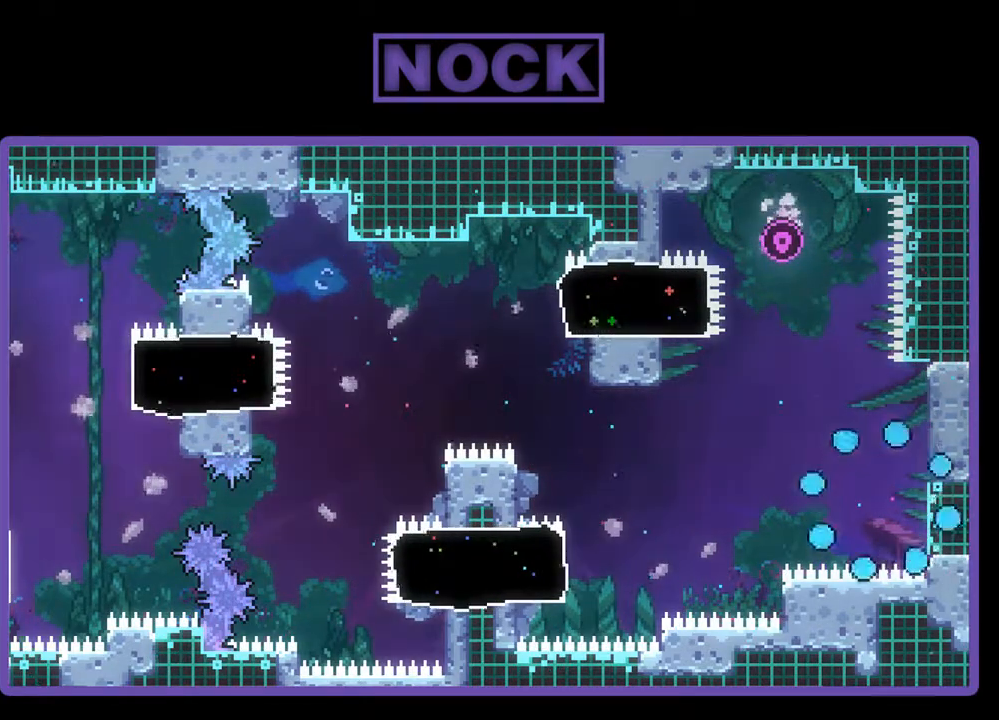
{"buttons": [], "events": []}
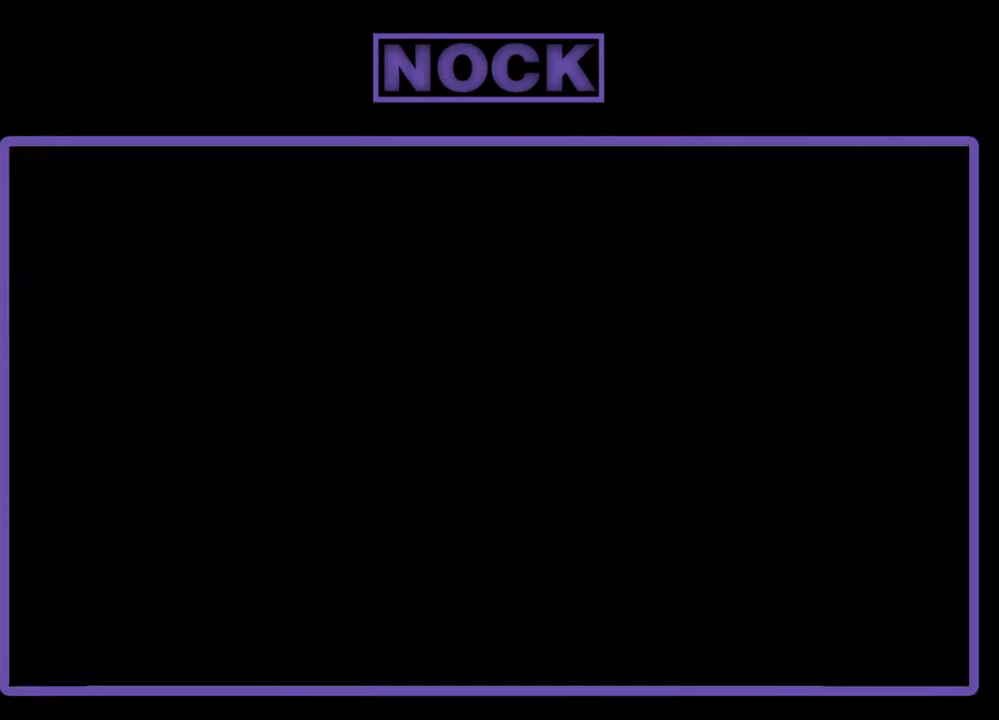
{"buttons": ["R2"], "events": [[367, "R2", "down"]]}
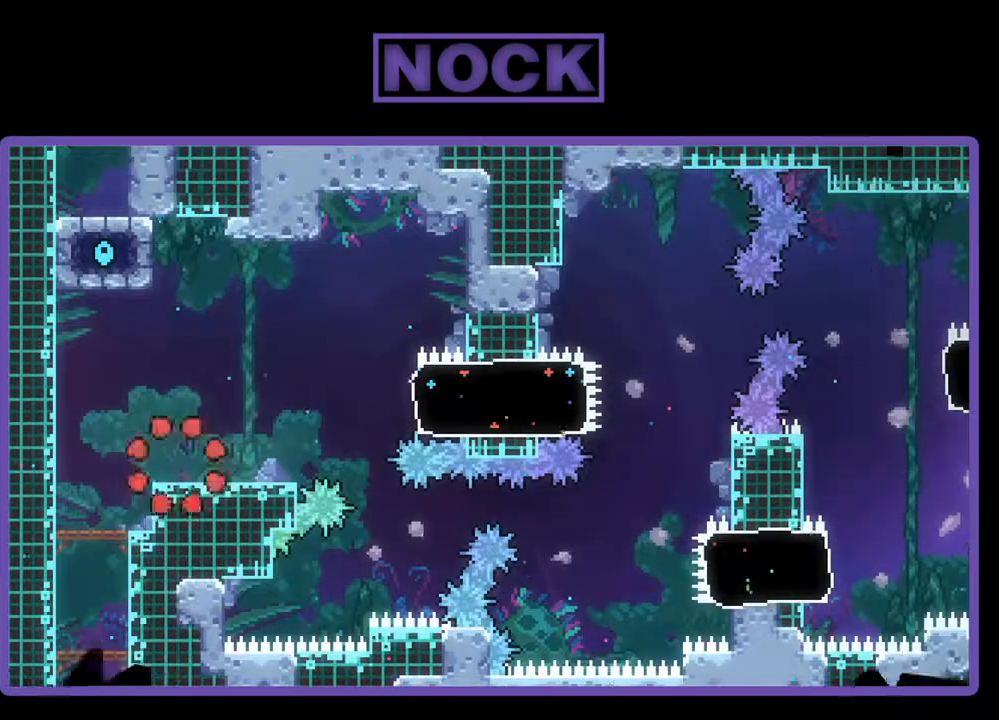
{"buttons": ["R2", "DPAD_RIGHT"], "events": [[133, "DPAD_RIGHT", "down"]]}